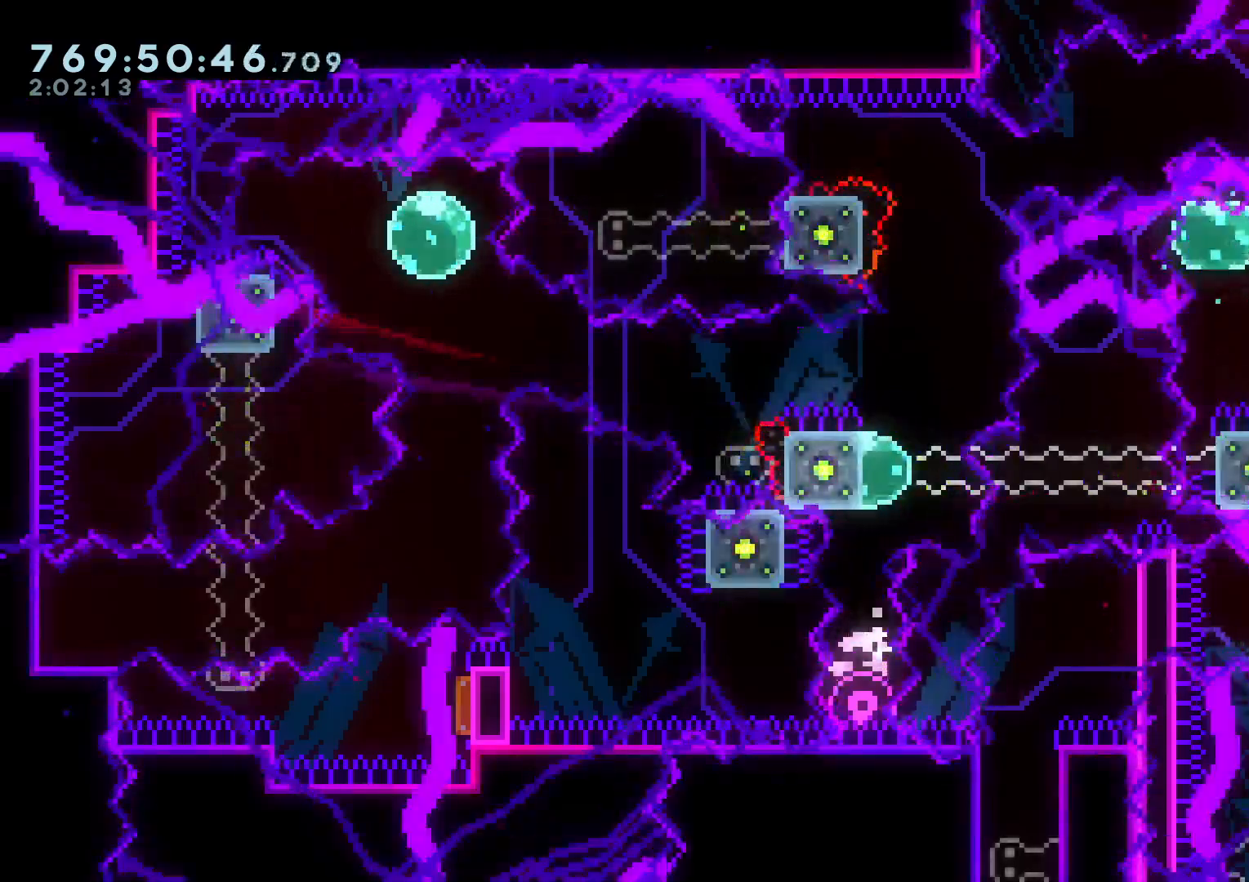
Gameplay with a controller (Nintendo layout); each line is a JSON object with the inputs held at the frame after it (dt_ms = milliseconds from this image to that frame). "events" lists button and stick changes between this image and that frame as [ms after this image, input, new state], when the widget could be followed in between. Not read: HOME L3 R3 START.
{"dt_ms": 500, "buttons": ["B"], "left_stick": "center", "right_stick": "center", "events": [[67, "B", "down"], [300, "A", "down"], [317, "DPAD_RIGHT", "down"], [400, "DPAD_RIGHT", "up"], [417, "A", "up"], [467, "L2", "up"]]}
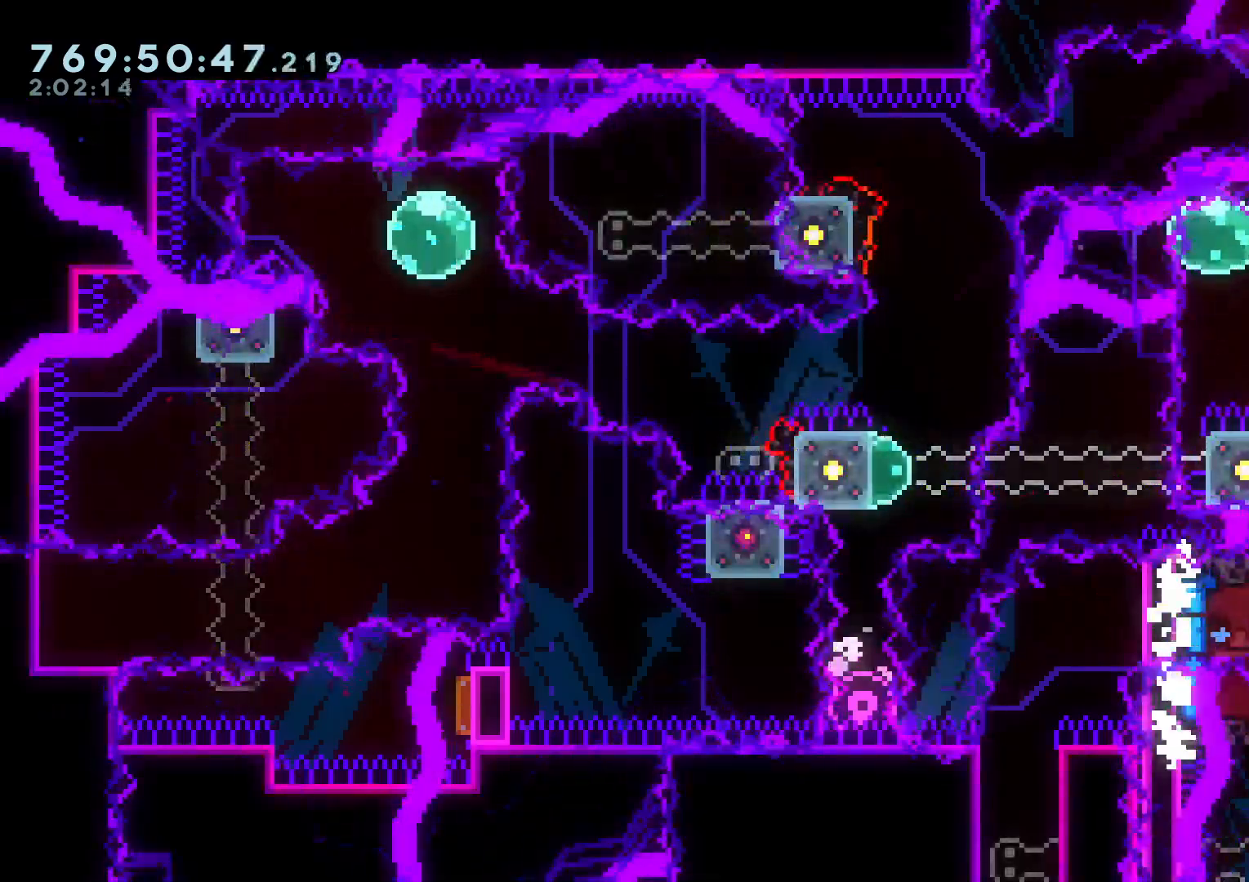
{"dt_ms": 500, "buttons": ["B"], "left_stick": "center", "right_stick": "center", "events": [[283, "DPAD_RIGHT", "down"], [400, "B", "up"], [400, "DPAD_RIGHT", "up"], [500, "B", "down"]]}
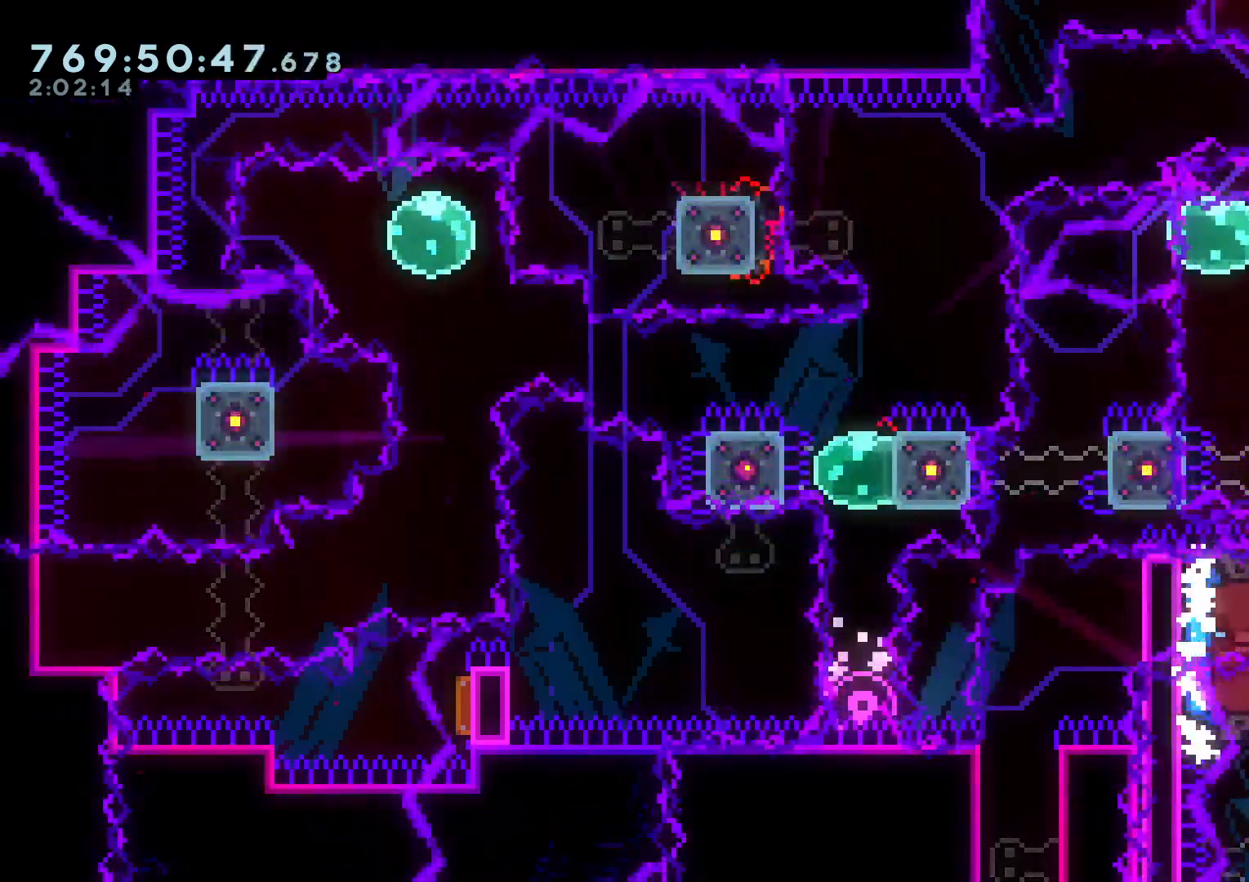
{"dt_ms": 500, "buttons": [], "left_stick": "center", "right_stick": "center", "events": [[83, "R2", "down"], [150, "R2", "up"], [250, "A", "down"], [283, "B", "up"], [400, "A", "up"]]}
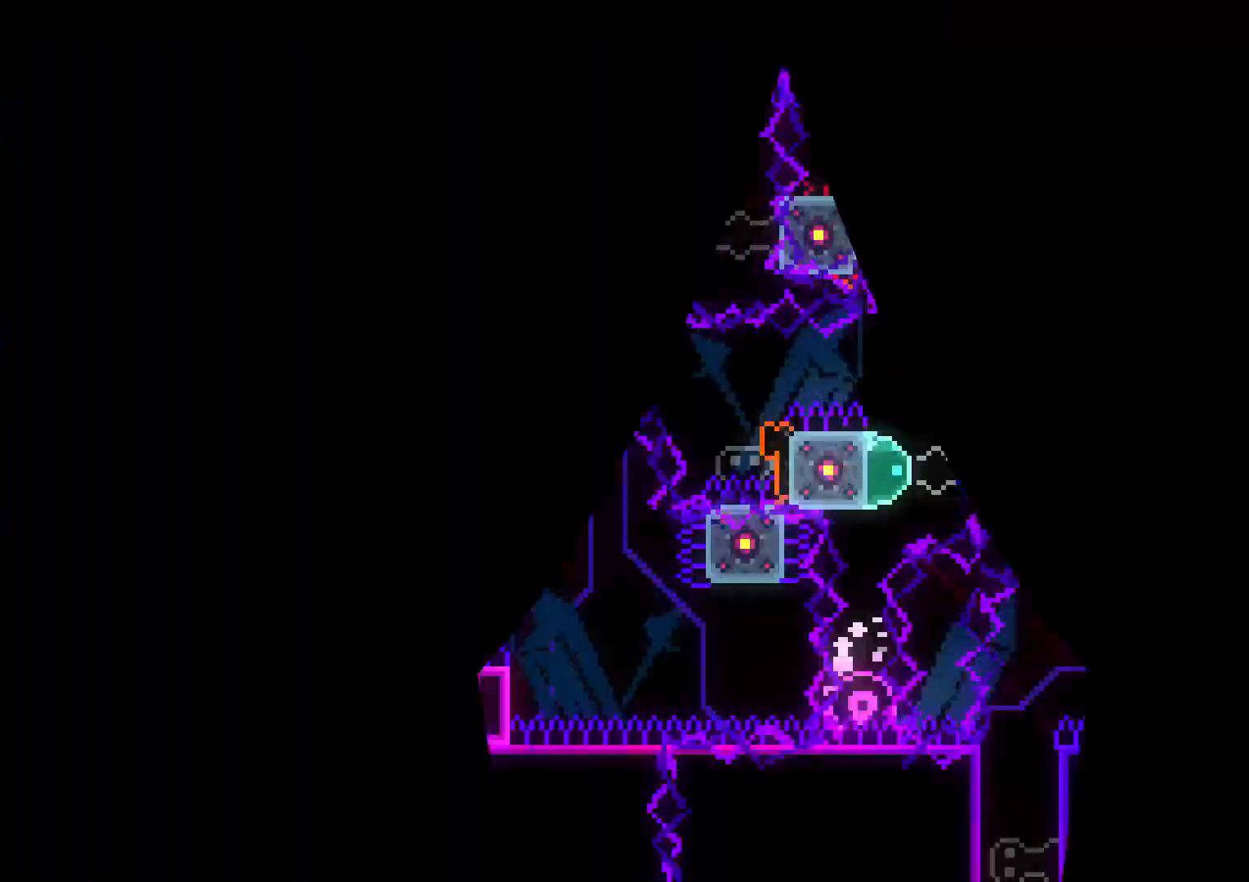
{"dt_ms": 500, "buttons": [], "left_stick": "center", "right_stick": "center"}
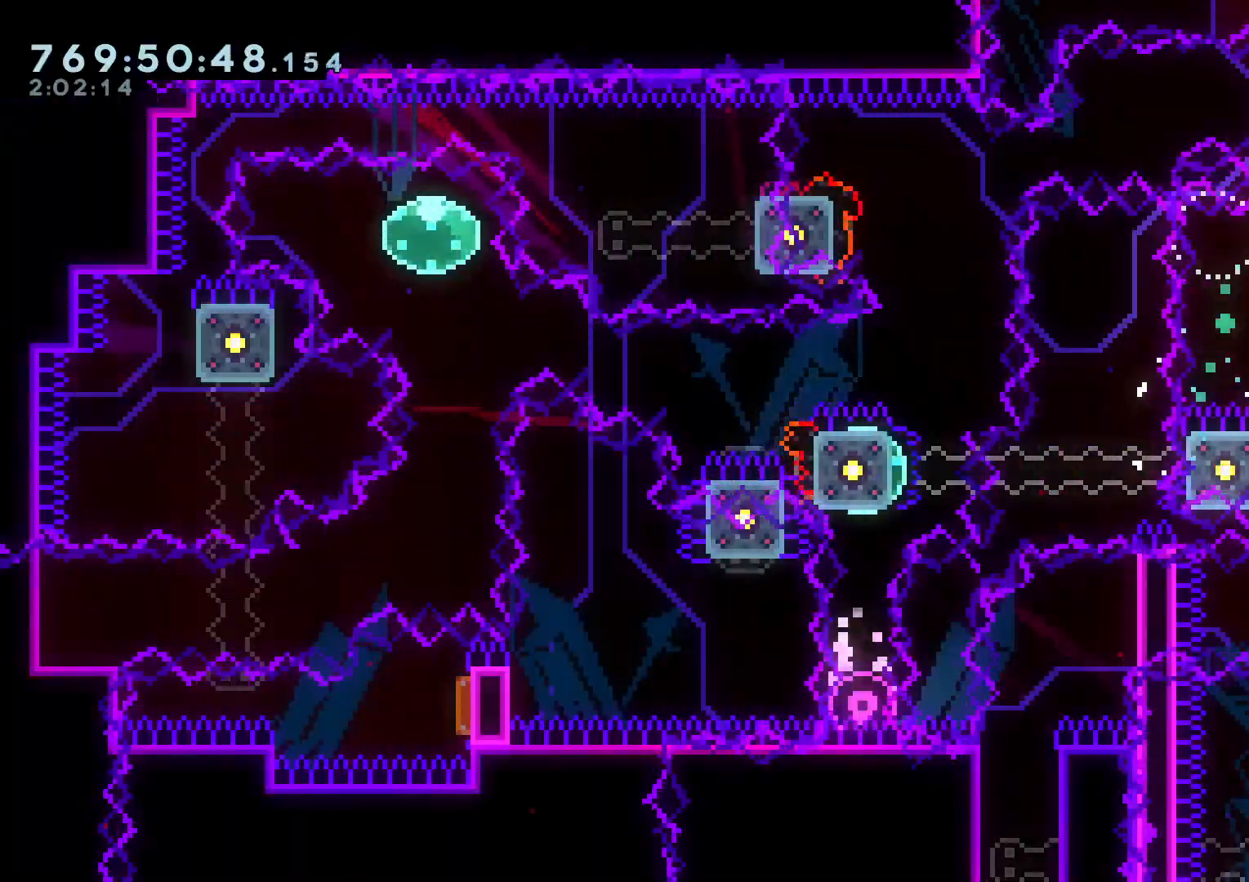
{"dt_ms": 500, "buttons": [], "left_stick": "center", "right_stick": "center", "events": [[167, "DPAD_RIGHT", "down"], [317, "Y", "down"], [450, "DPAD_RIGHT", "up"], [483, "Y", "up"]]}
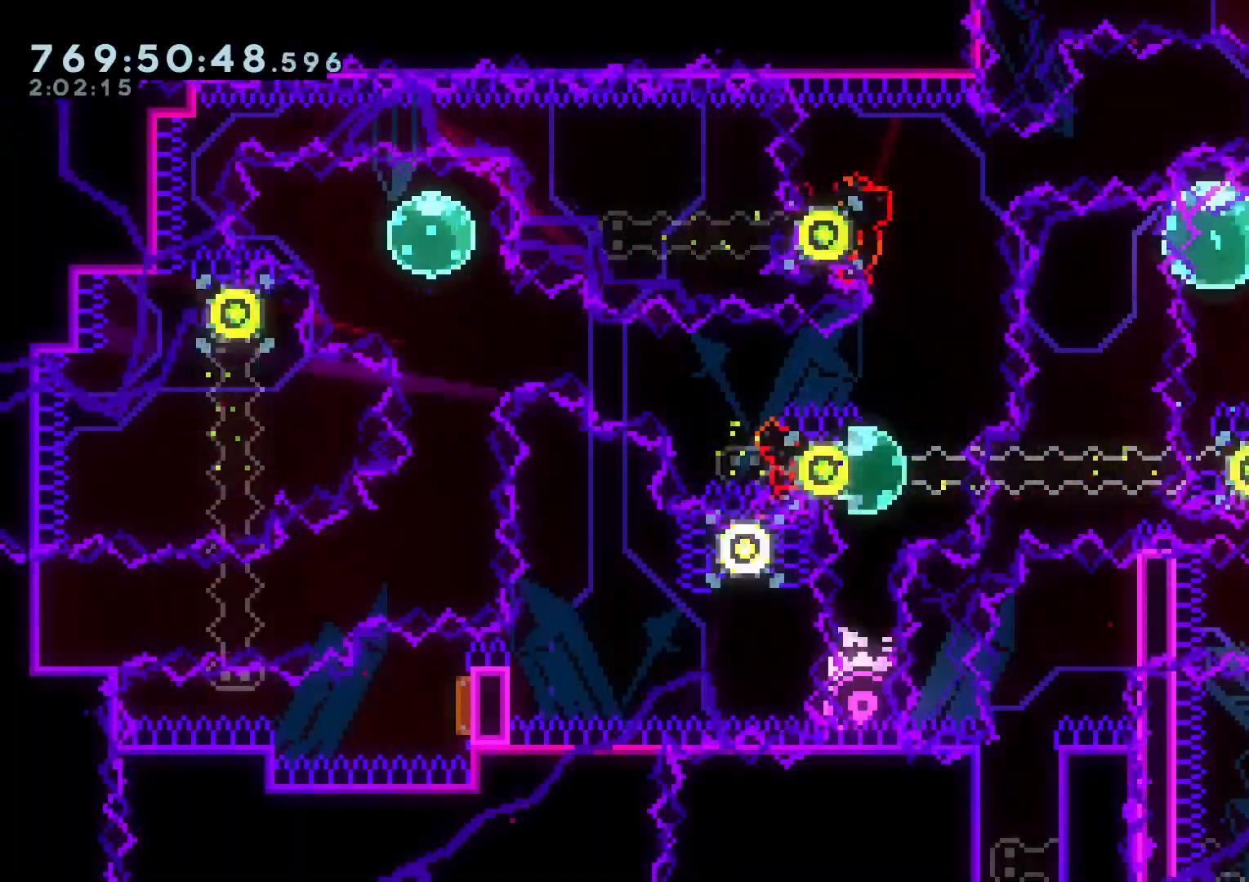
{"dt_ms": 500, "buttons": ["B", "L2"], "left_stick": "center", "right_stick": "center", "events": [[200, "DPAD_RIGHT", "down"], [267, "L2", "down"], [367, "DPAD_RIGHT", "up"], [433, "B", "down"]]}
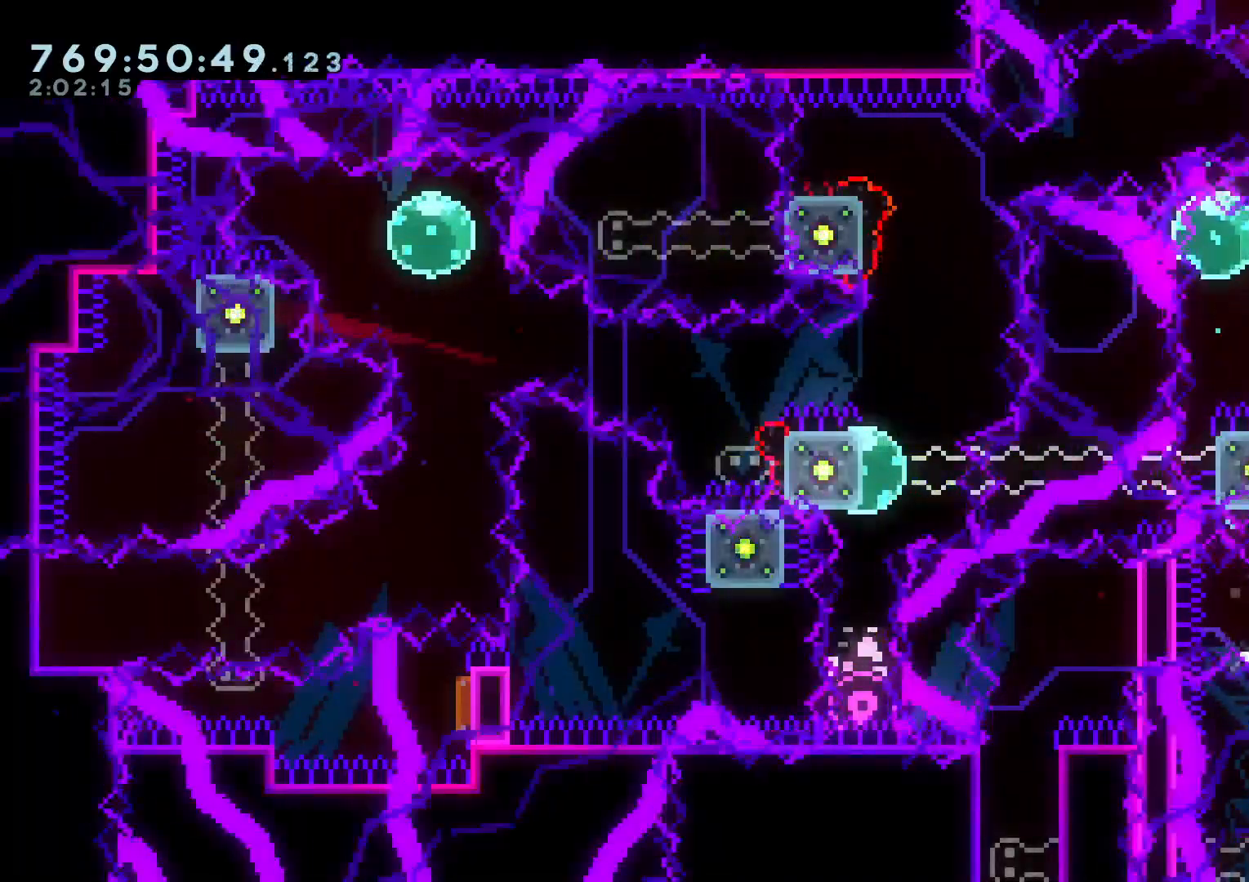
{"dt_ms": 500, "buttons": ["B"], "left_stick": "center", "right_stick": "center", "events": [[217, "DPAD_RIGHT", "down"], [333, "DPAD_RIGHT", "up"], [350, "L2", "up"]]}
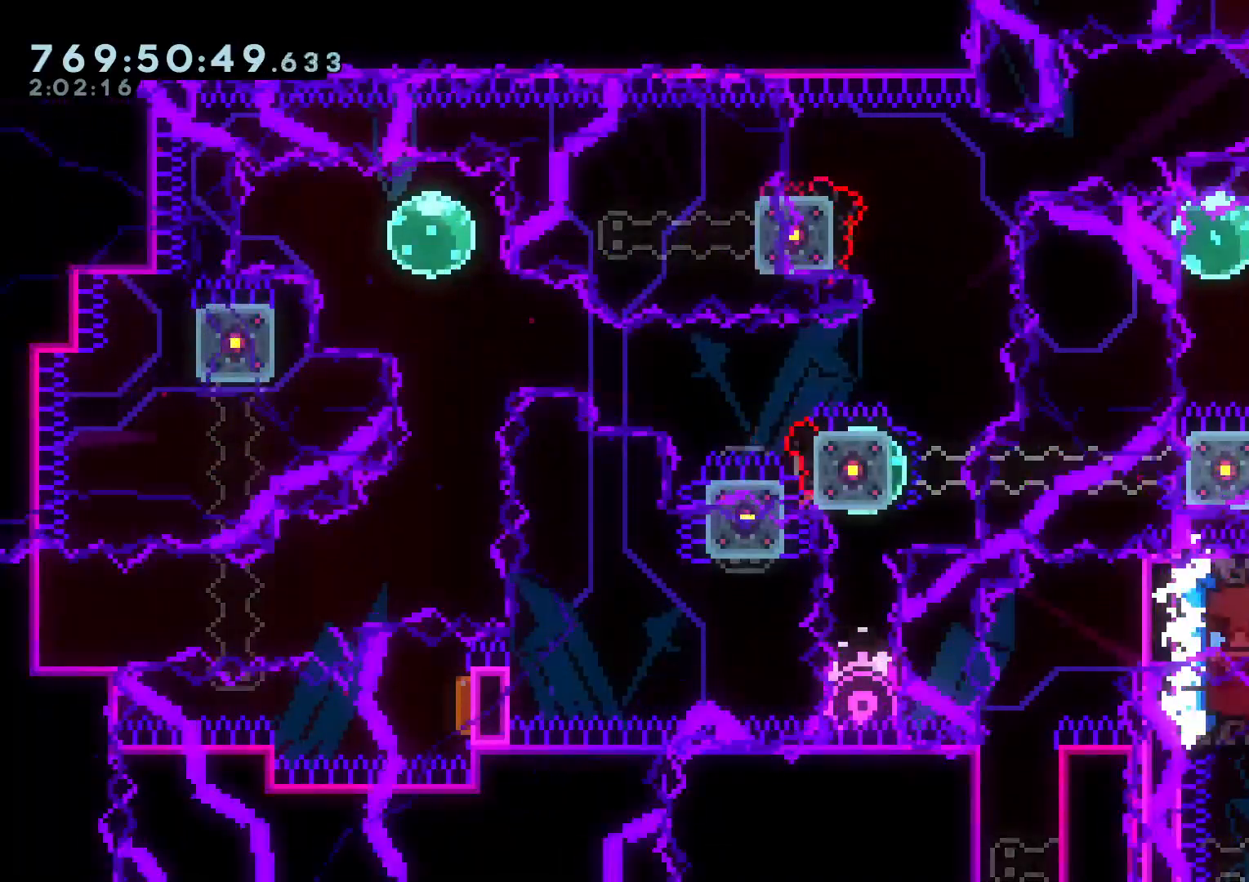
{"dt_ms": 1000, "buttons": ["A"], "left_stick": "center", "right_stick": "center"}
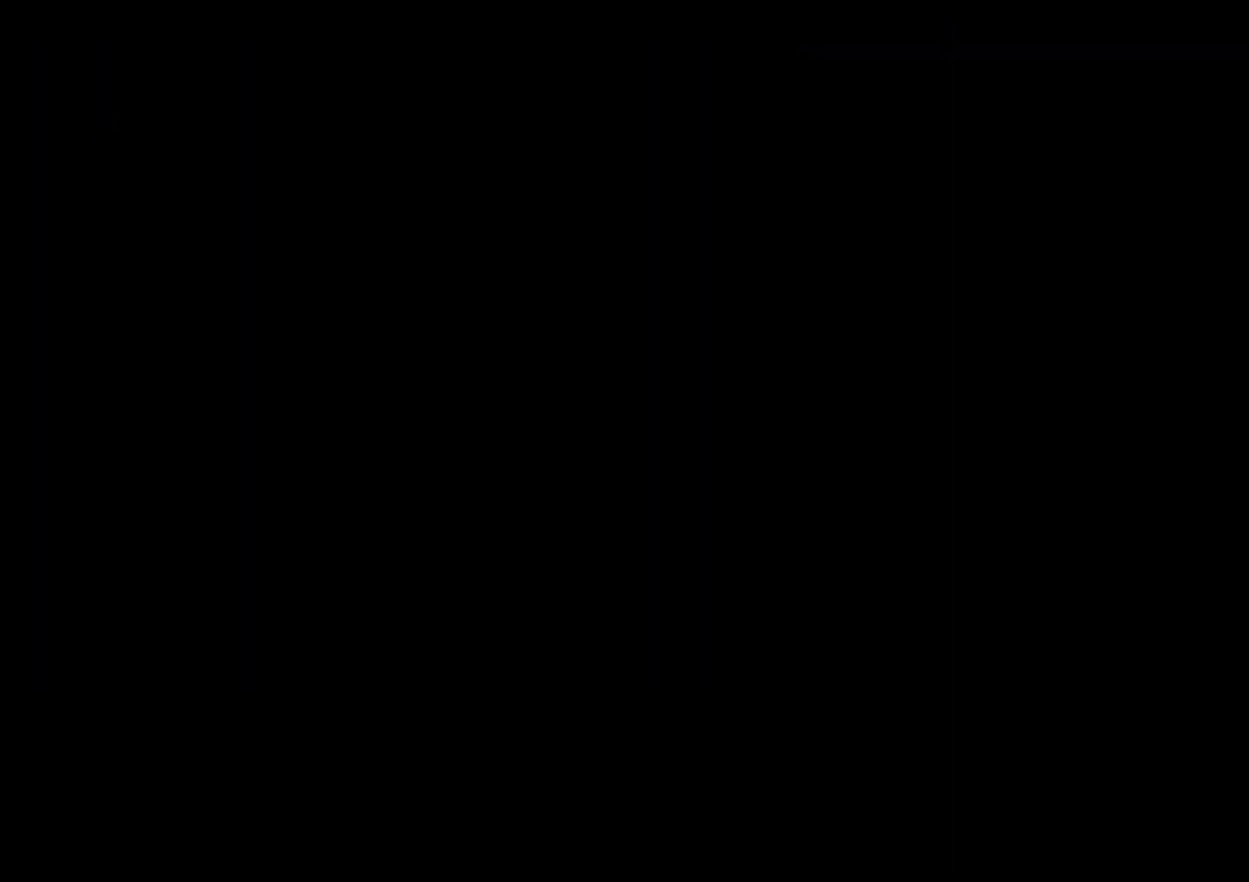
{"dt_ms": 500, "buttons": ["DPAD_RIGHT"], "left_stick": "center", "right_stick": "center", "events": [[50, "A", "up"], [467, "DPAD_RIGHT", "down"]]}